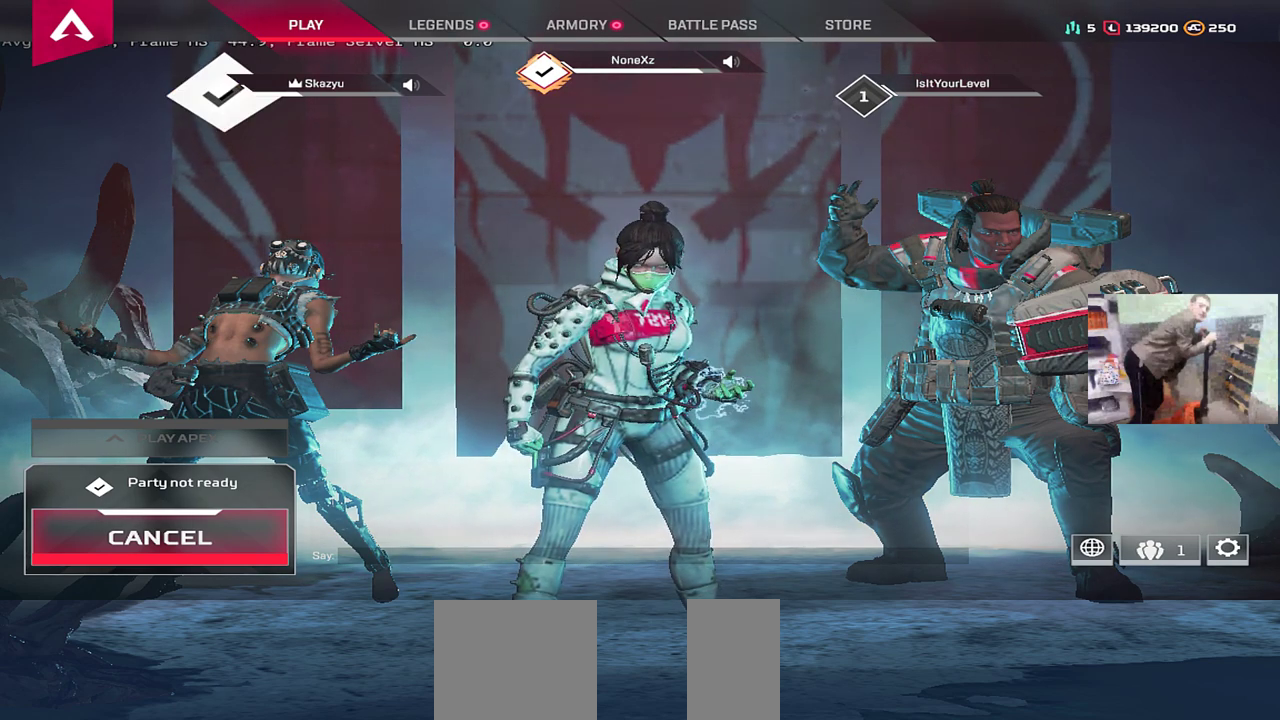
Gameplay with keyboard and mouse; each line is a JSON object with the keys and mouse buttons held at the frame after it. "events" lists presses ("down") and releases ("up") of "1", "2", "3", "4", "5", "a", "alt", "b", "c", "ctrl", "d", "e", "f", "g", "q", "r", "s", "shift", "space", "t", "tab", "v", "w", "x", "z", "mouse_left", "mouse_wheel", "mouse_right", "mouse_mb4" and "mouse_mb5" between this image and that frame as [ms after this image, input, new state], when the widget could be followed in between. "mouse_left", "mouse_wheel", "mouse_right", "mouse_mb4", "mouse_mb5" = the "left", "wheel", "right", "mb4", "mb5" buttons of the "mouse" list. No other keys are recorded. "wheel" means that the mouse wheel is clicked or scrolled. Mouse movement is not recorded.
{"keys": [], "mouse": [], "events": [[50, "mouse_left", "down"], [117, "mouse_left", "up"]]}
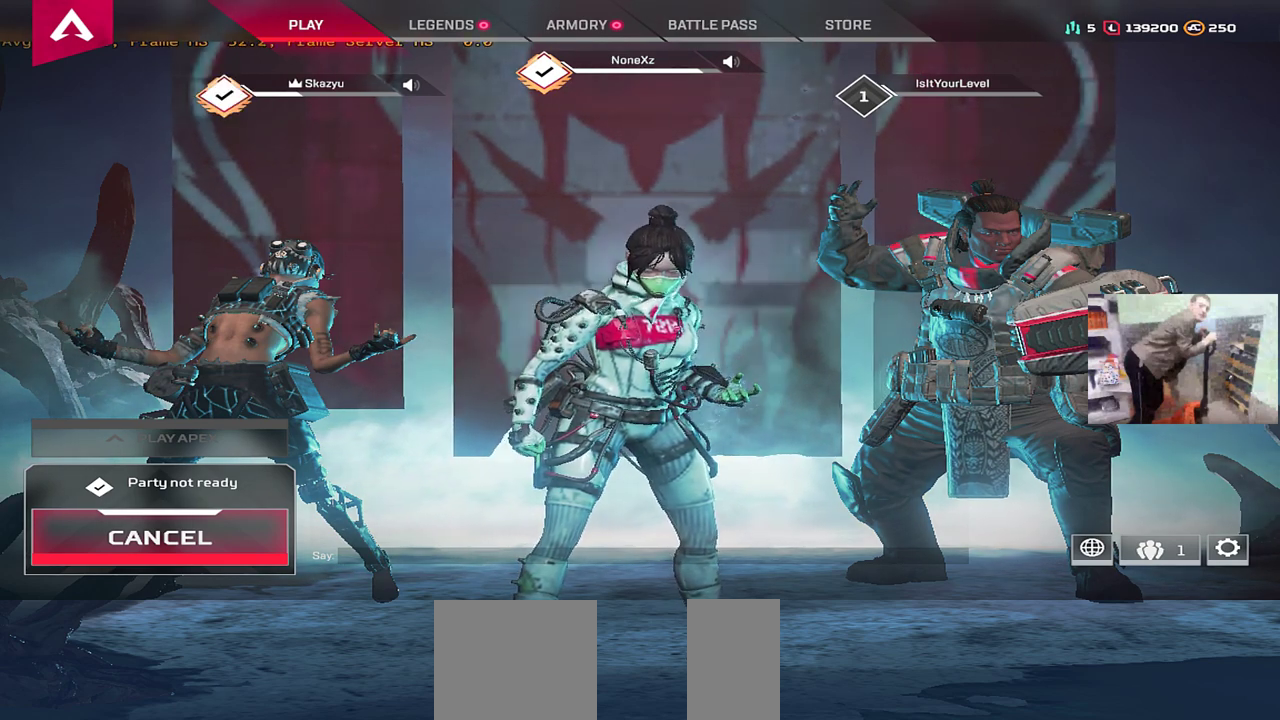
{"keys": [], "mouse": [], "events": []}
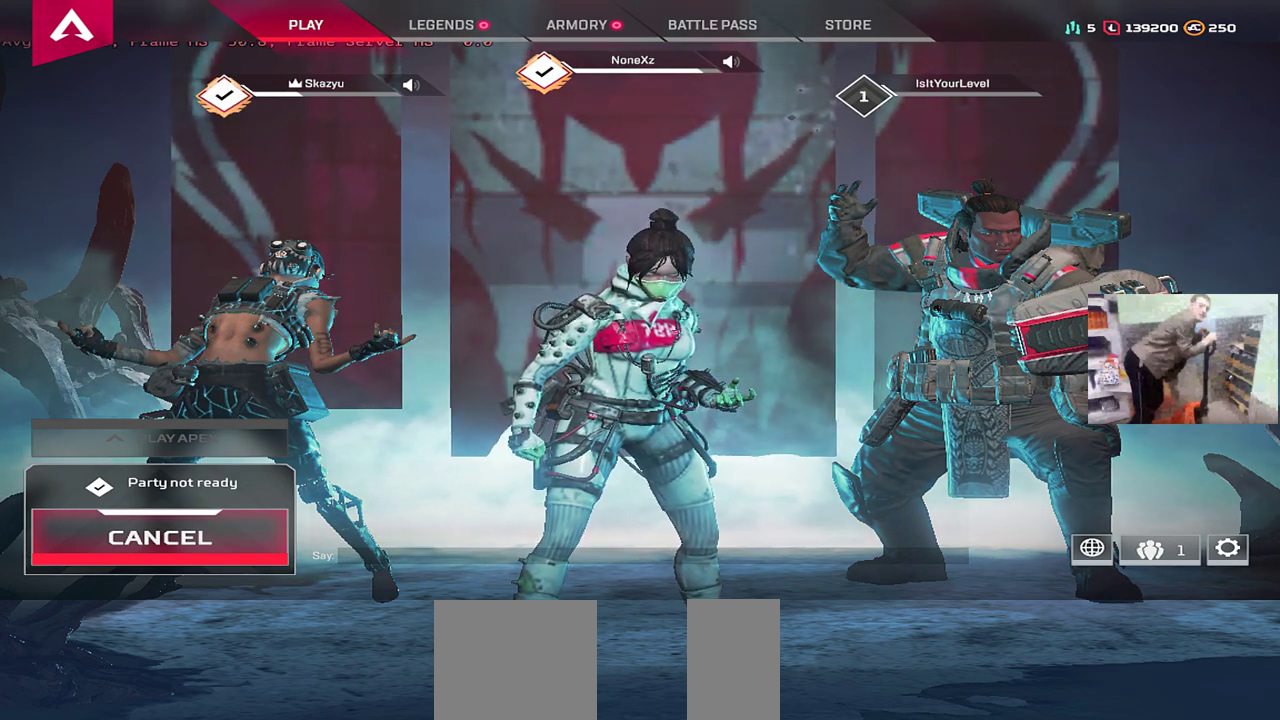
{"keys": [], "mouse": [], "events": []}
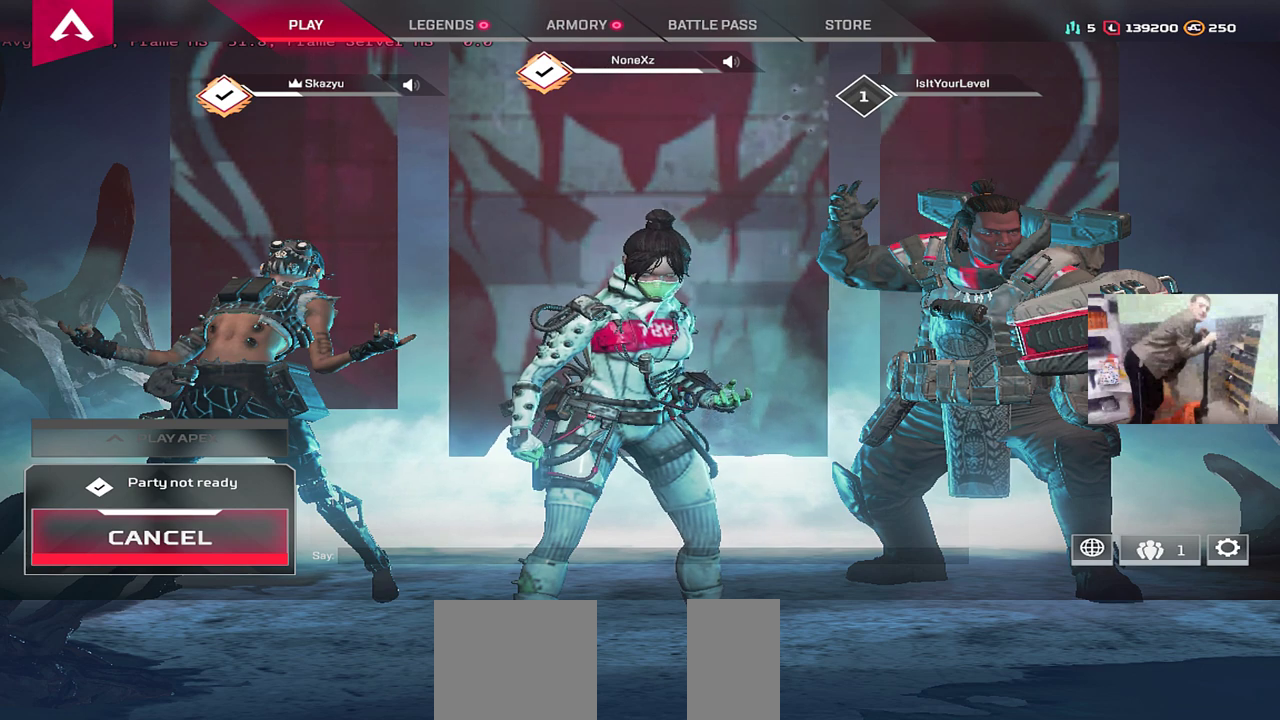
{"keys": [], "mouse": [], "events": []}
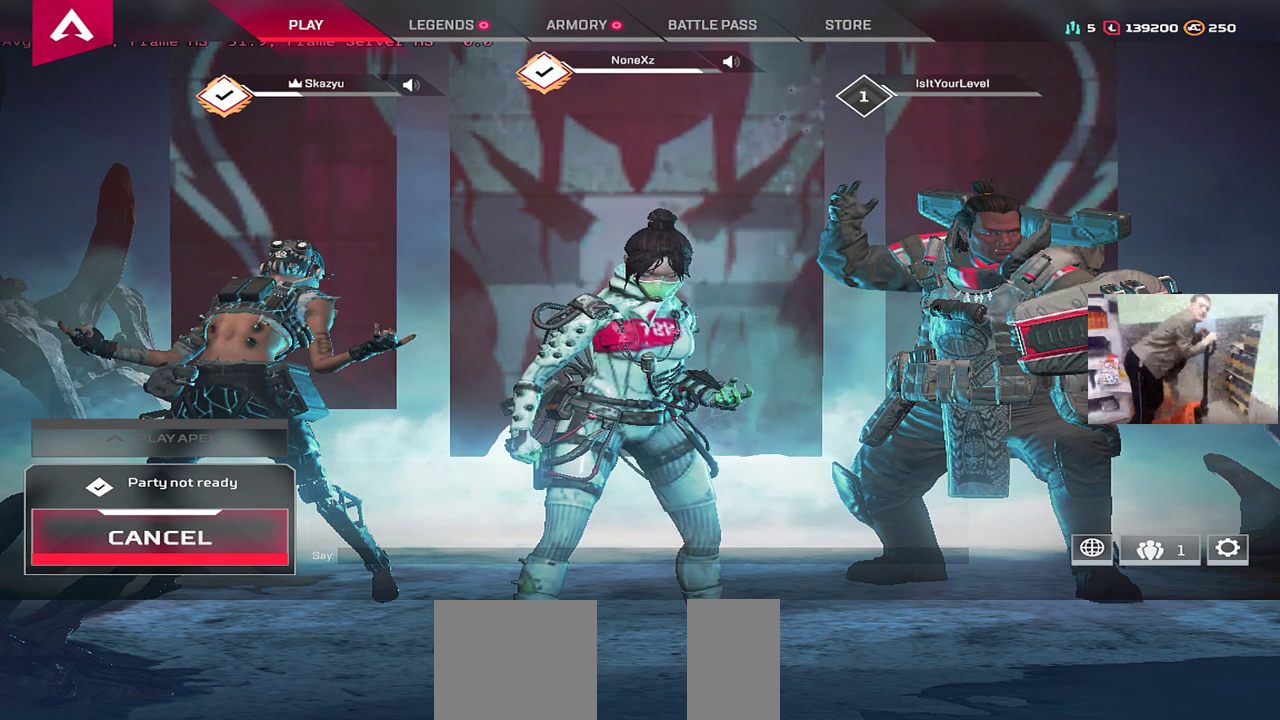
{"keys": [], "mouse": [], "events": [[134, "mouse_left", "down"], [200, "mouse_left", "up"]]}